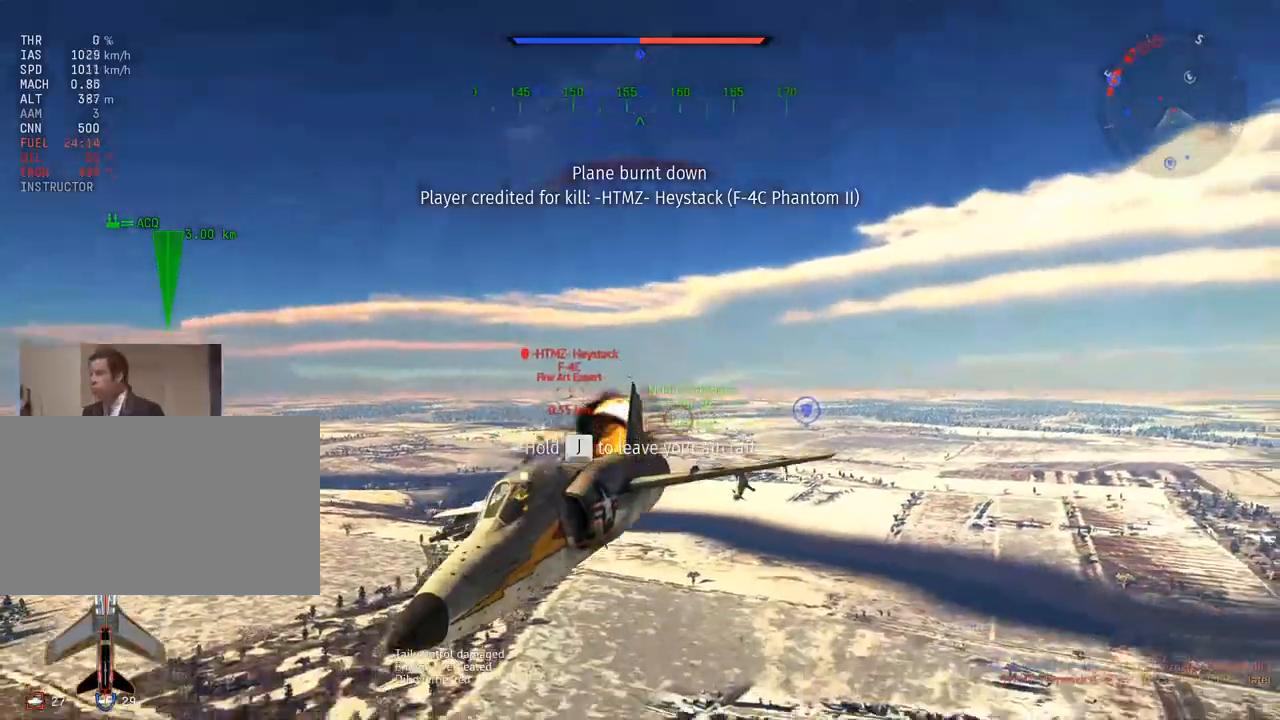
Gameplay with keyboard and mouse; each line is a JSON object with the keys and mouse buttons held at the frame after it. "events" lists presses ("down") and releases ("up") of "1", "2", "3", "4", "5", "a", "alt", "c", "caps_lock", "ctrl", "d", "e", "f", "g", "q", "r", "s", "shift", "space", "t", "tab", "v", "w", "x", "z", "mouse_left", "mouse_wheel" and "mouse_right" between this image and that frame as [ms after this image, input, new state], when the widget could be followed in between. "mouse_left", "mouse_wheel", "mouse_right" = the "left", "wheel", "right" buttons of the "mouse" list. No other keys are recorded. "wheel" means that the mouse wheel is clicked or scrolled. "mouse_move" is the direction in which the mouse moves at that frame (one of eight, or "still"), when it could be read.
{"keys": [], "mouse": [], "mouse_move": "still", "events": []}
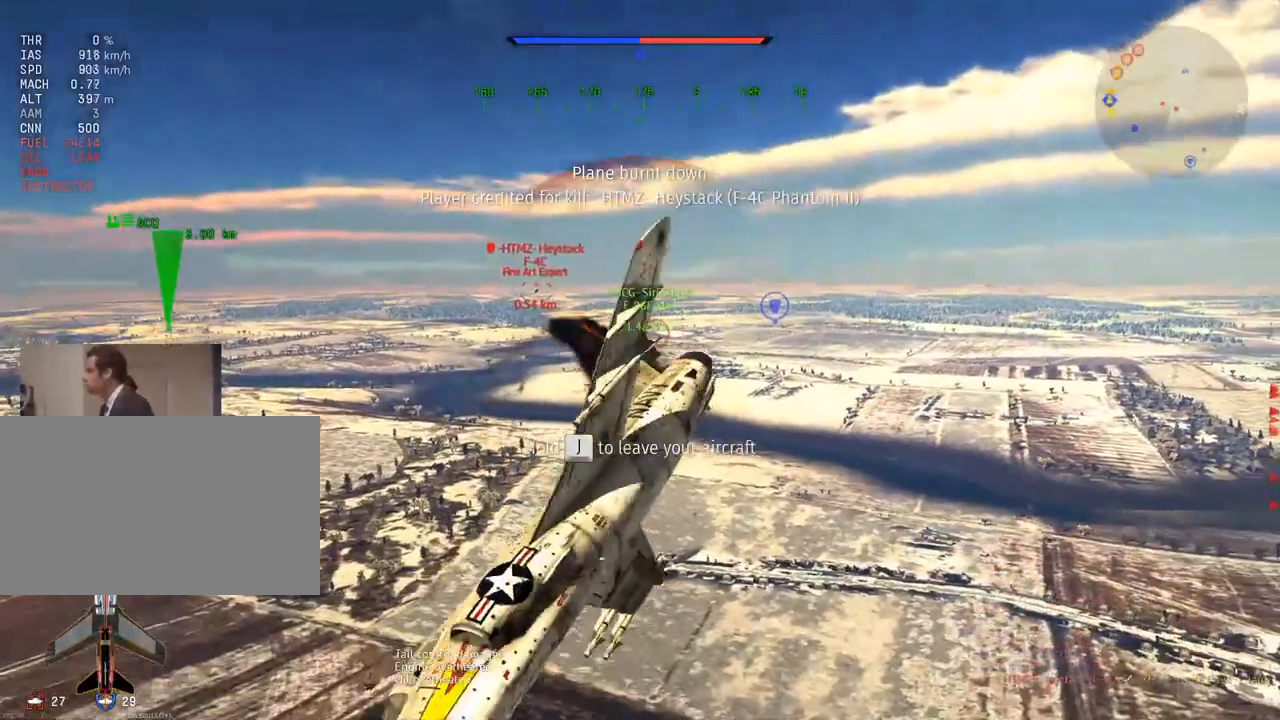
{"keys": [], "mouse": [], "mouse_move": "still", "events": []}
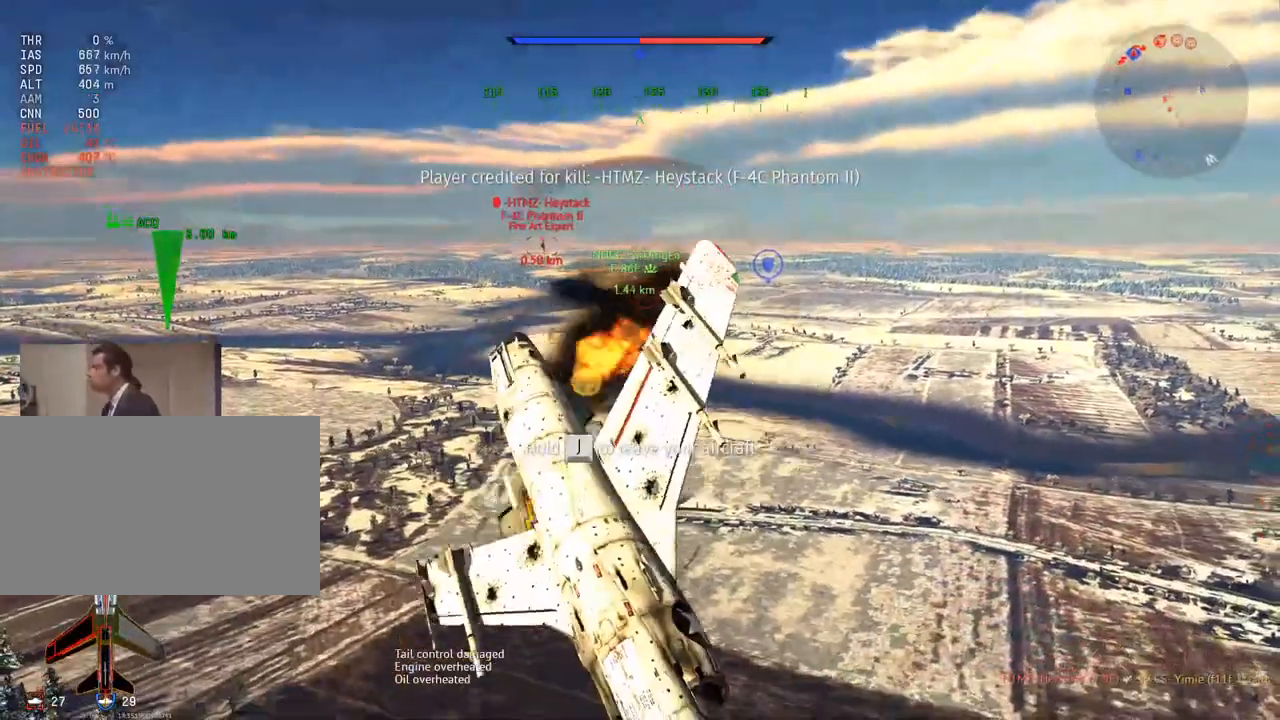
{"keys": [], "mouse": [], "mouse_move": "still", "events": []}
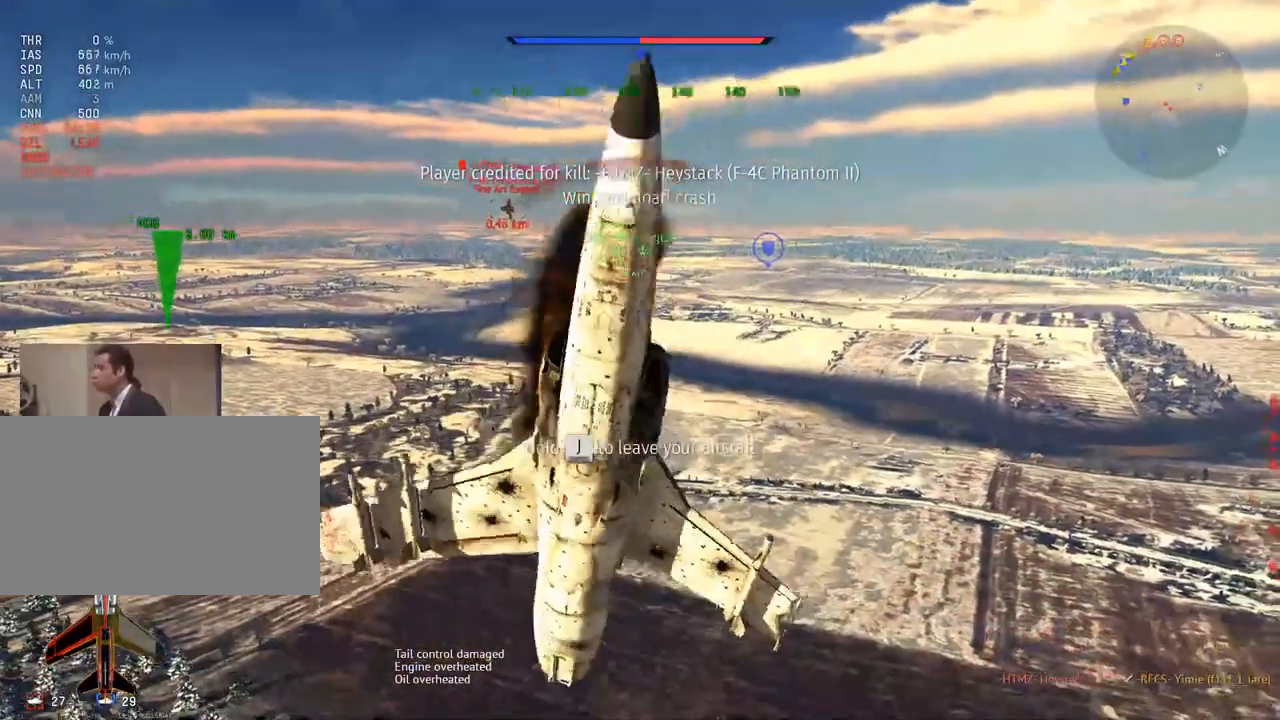
{"keys": [], "mouse": [], "mouse_move": "still", "events": []}
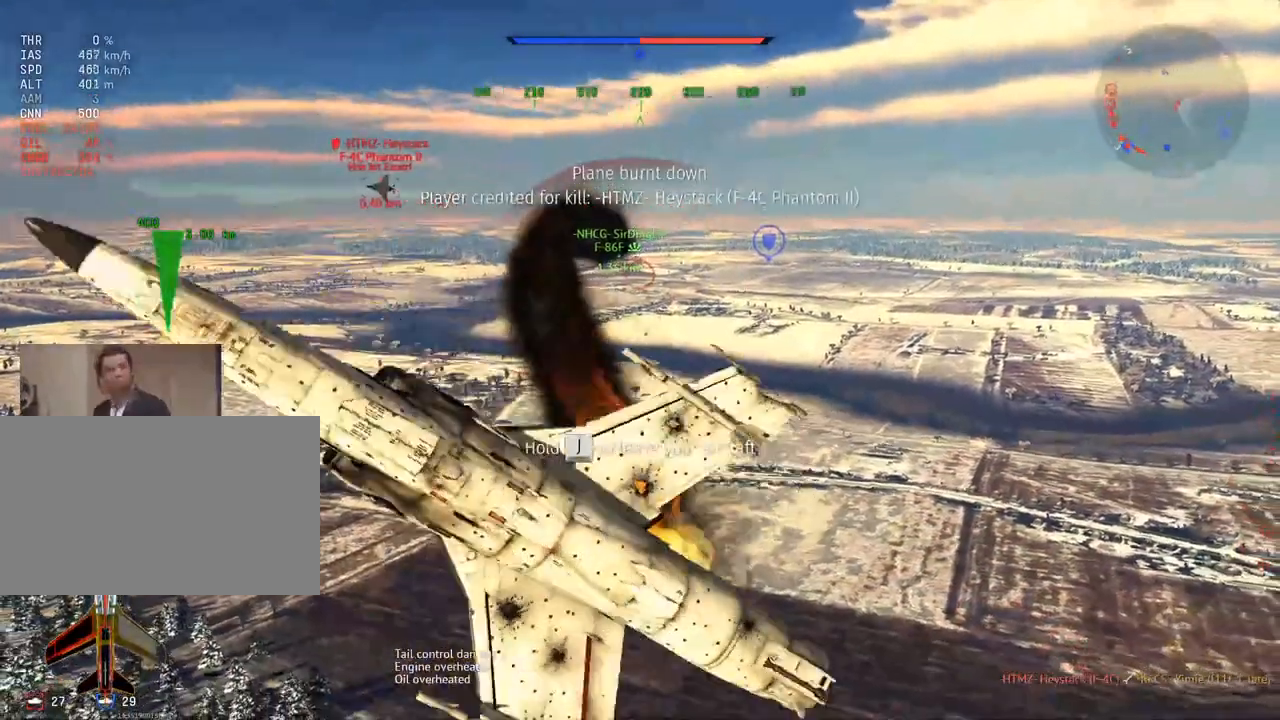
{"keys": [], "mouse": [], "mouse_move": "still", "events": []}
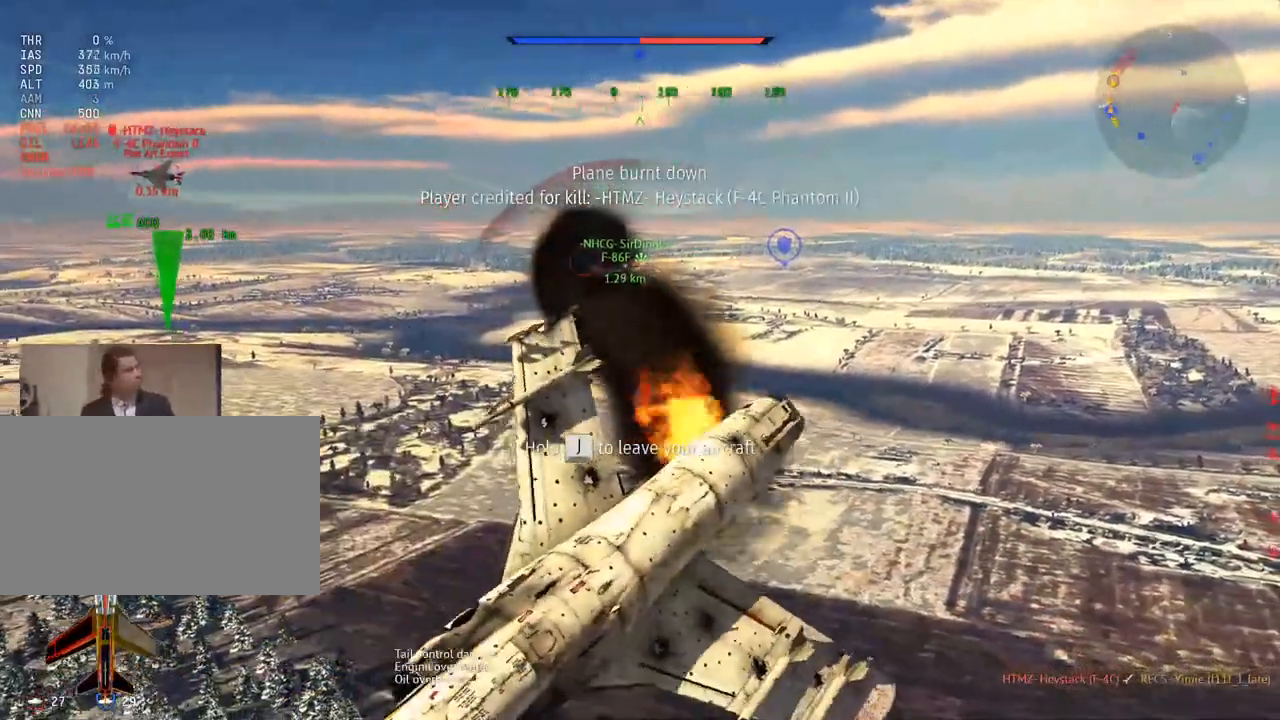
{"keys": [], "mouse": [], "mouse_move": "right", "events": []}
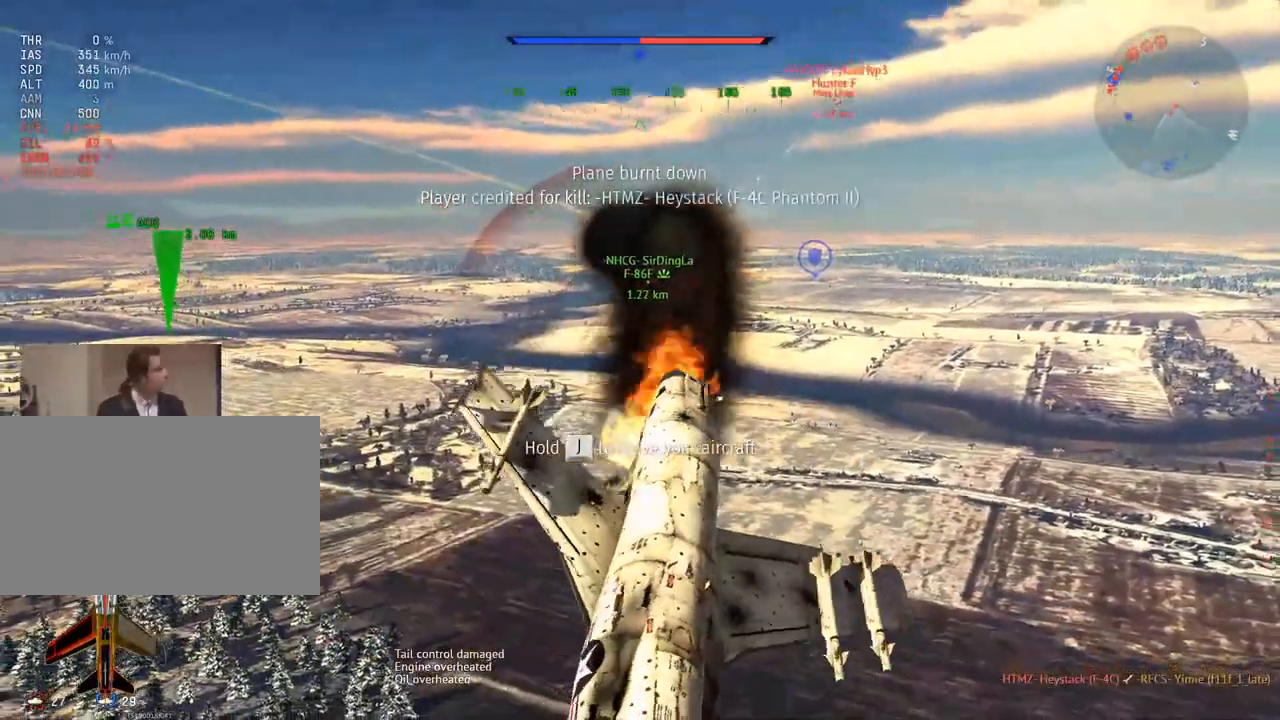
{"keys": [], "mouse": [], "mouse_move": "still", "events": []}
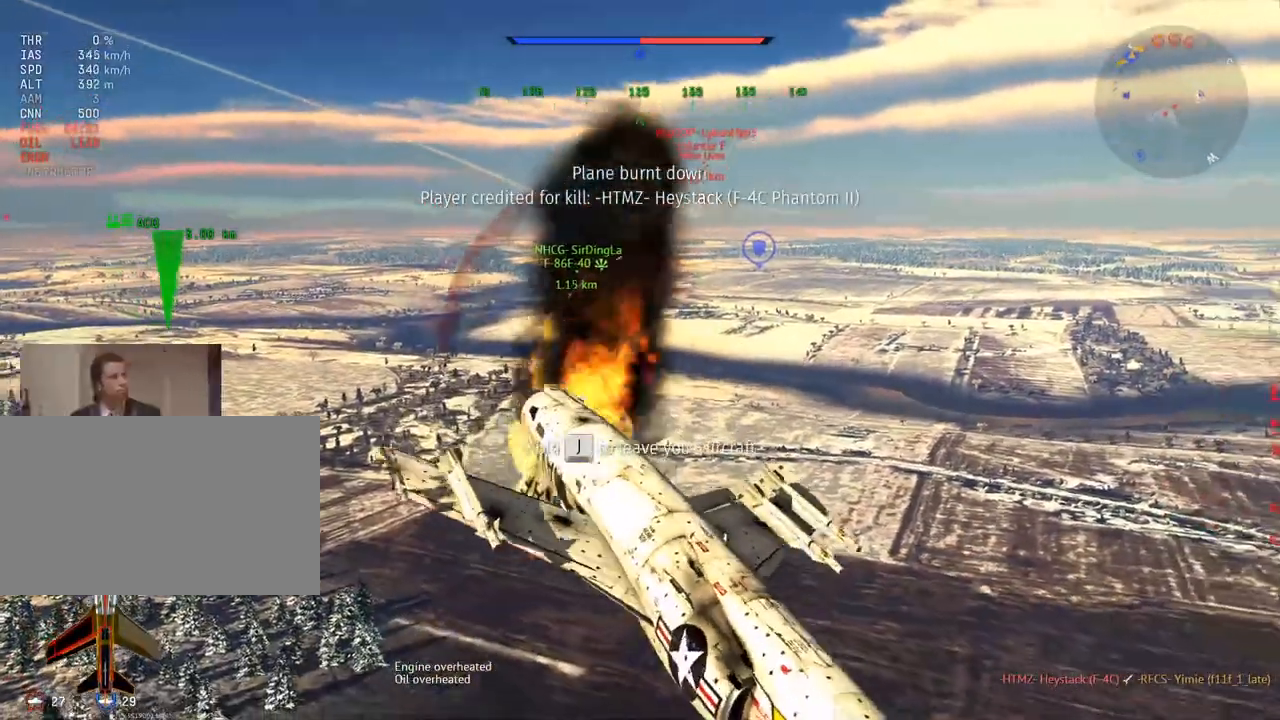
{"keys": [], "mouse": [], "mouse_move": "still", "events": []}
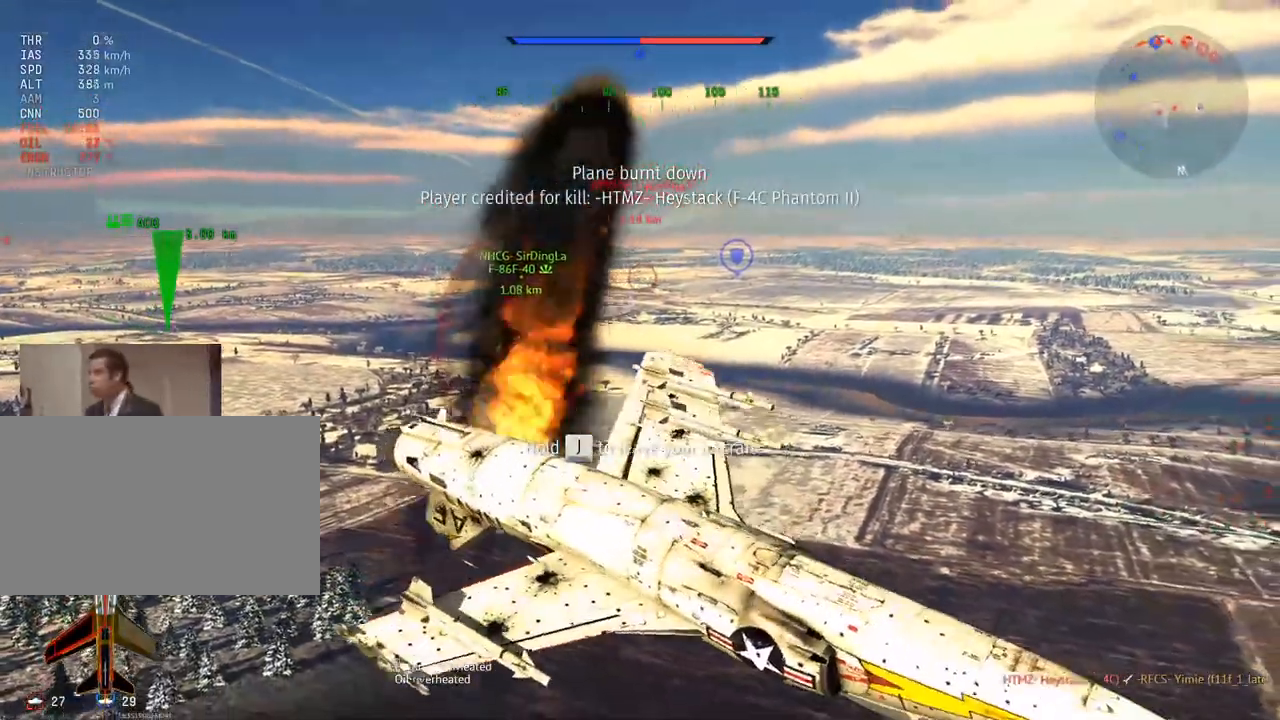
{"keys": [], "mouse": [], "mouse_move": "still", "events": []}
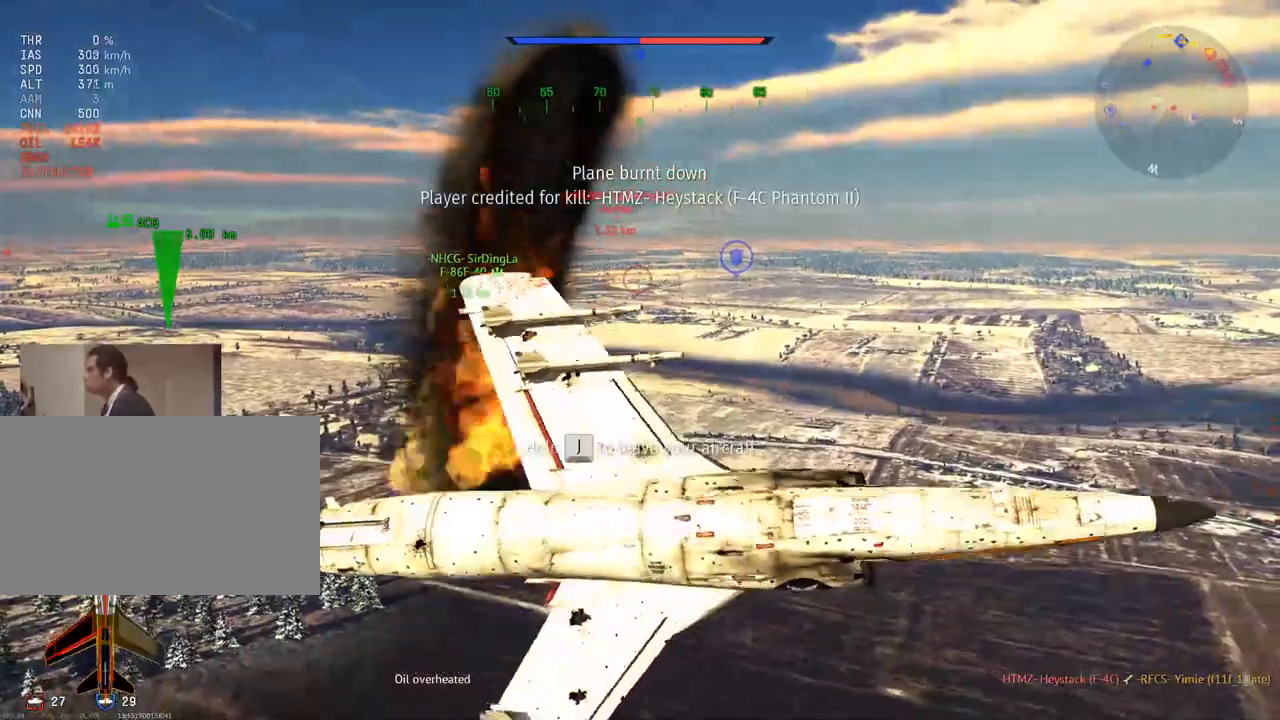
{"keys": [], "mouse": [], "mouse_move": "still", "events": [[351, "mouse_wheel", "down"], [484, "mouse_wheel", "up"]]}
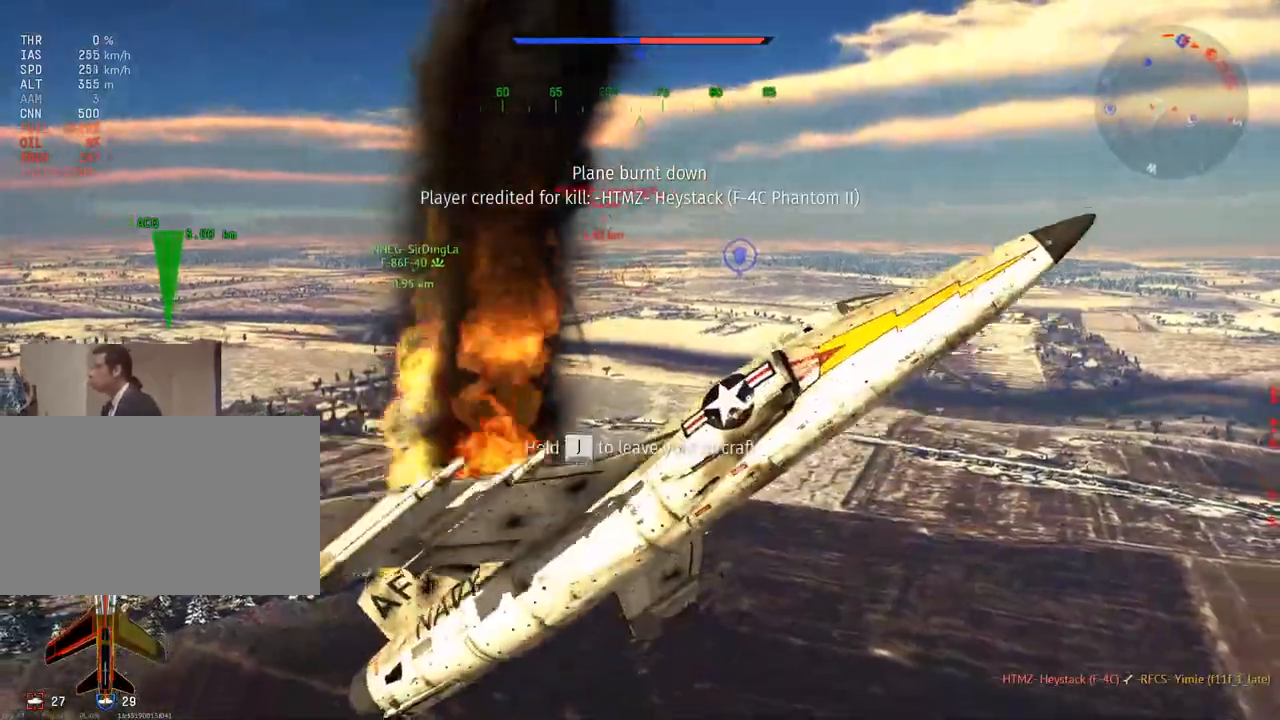
{"keys": [], "mouse": [], "mouse_move": "still", "events": []}
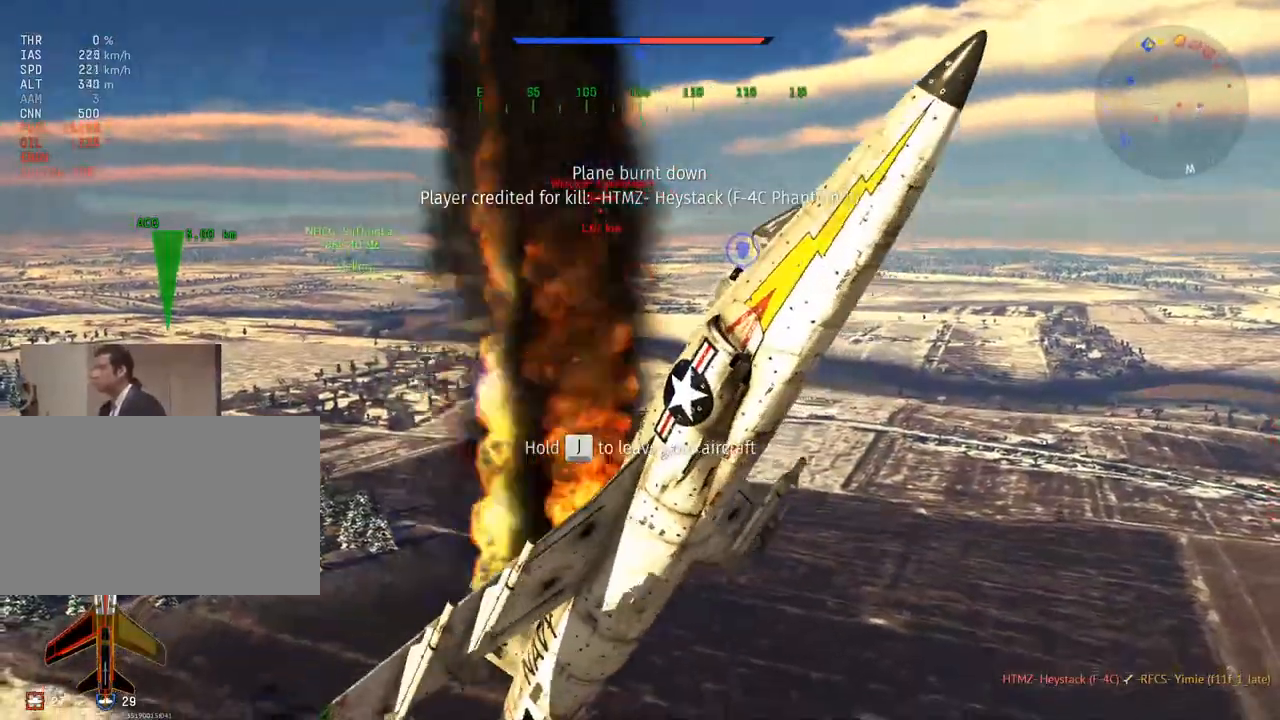
{"keys": [], "mouse": [], "mouse_move": "still", "events": []}
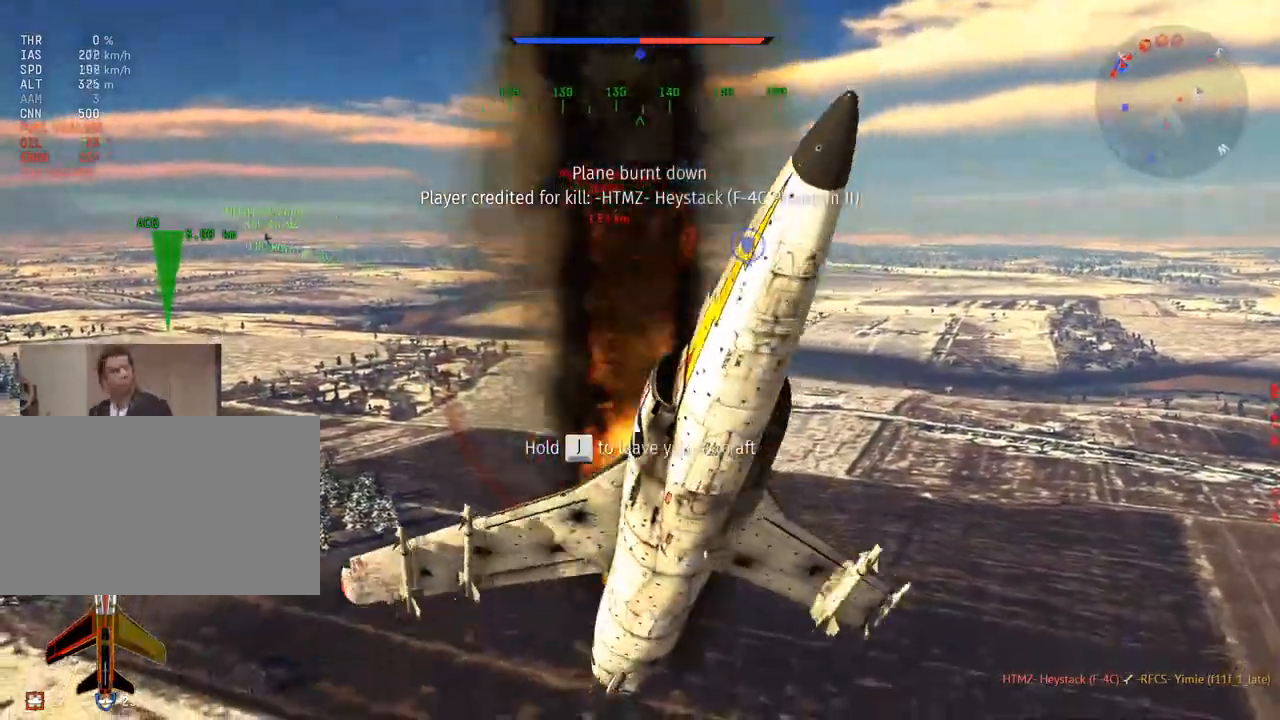
{"keys": [], "mouse": [], "mouse_move": "right", "events": []}
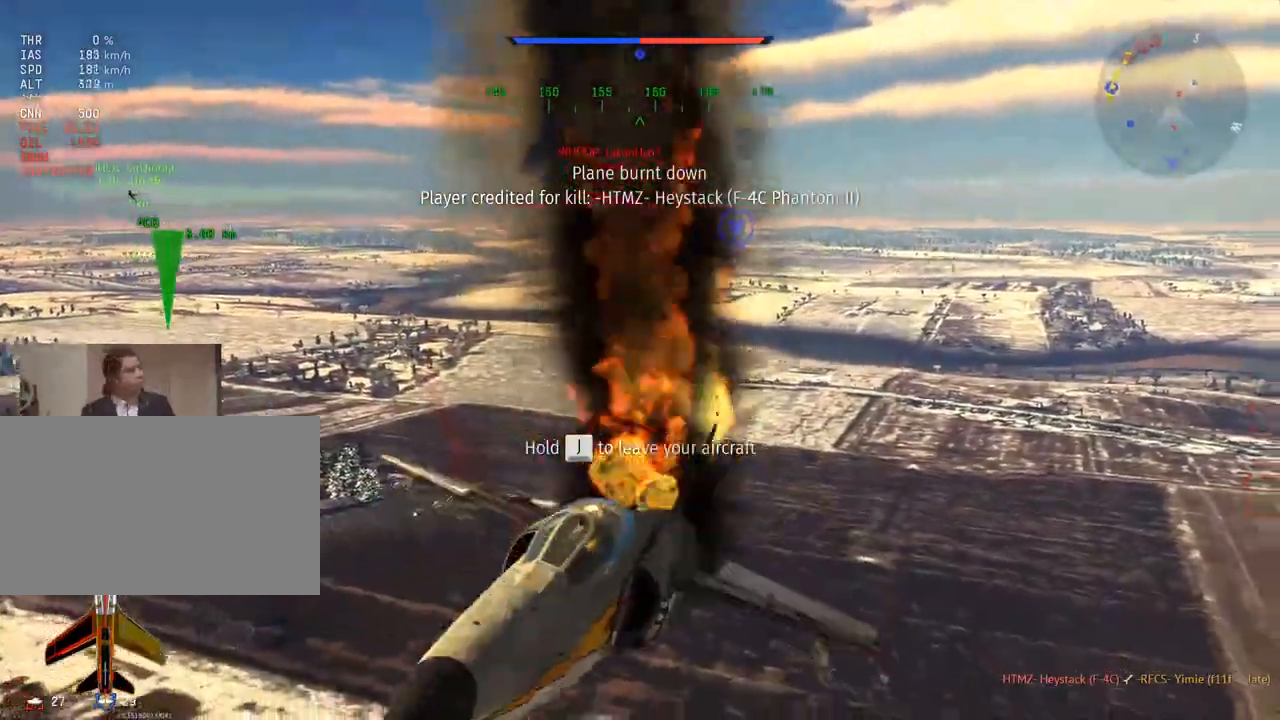
{"keys": [], "mouse": [], "mouse_move": "still", "events": []}
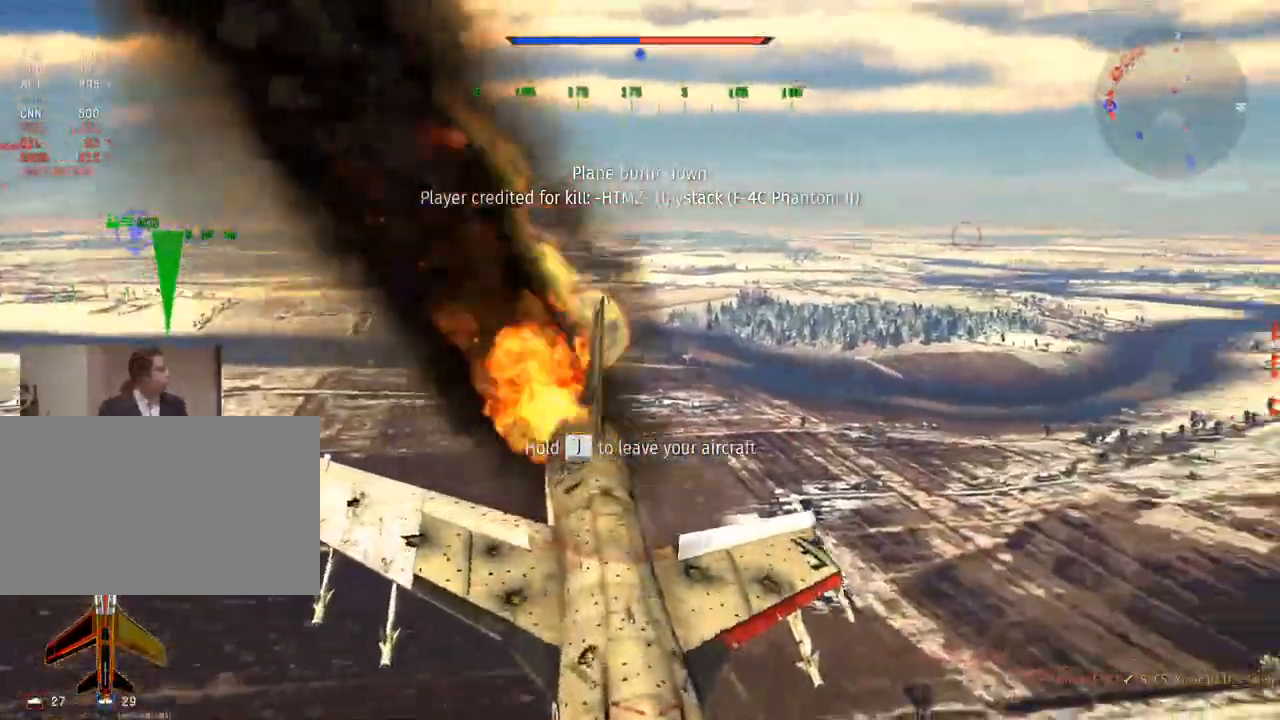
{"keys": [], "mouse": [], "mouse_move": "still", "events": []}
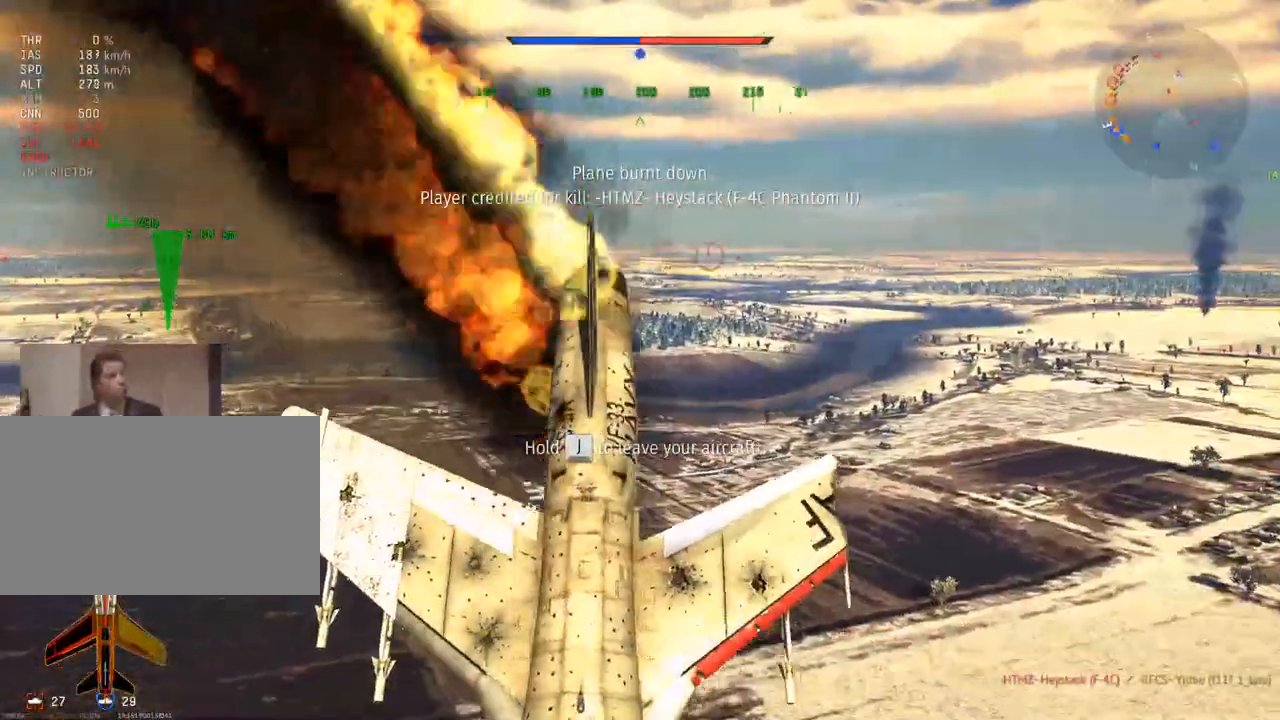
{"keys": [], "mouse": [], "mouse_move": "down", "events": []}
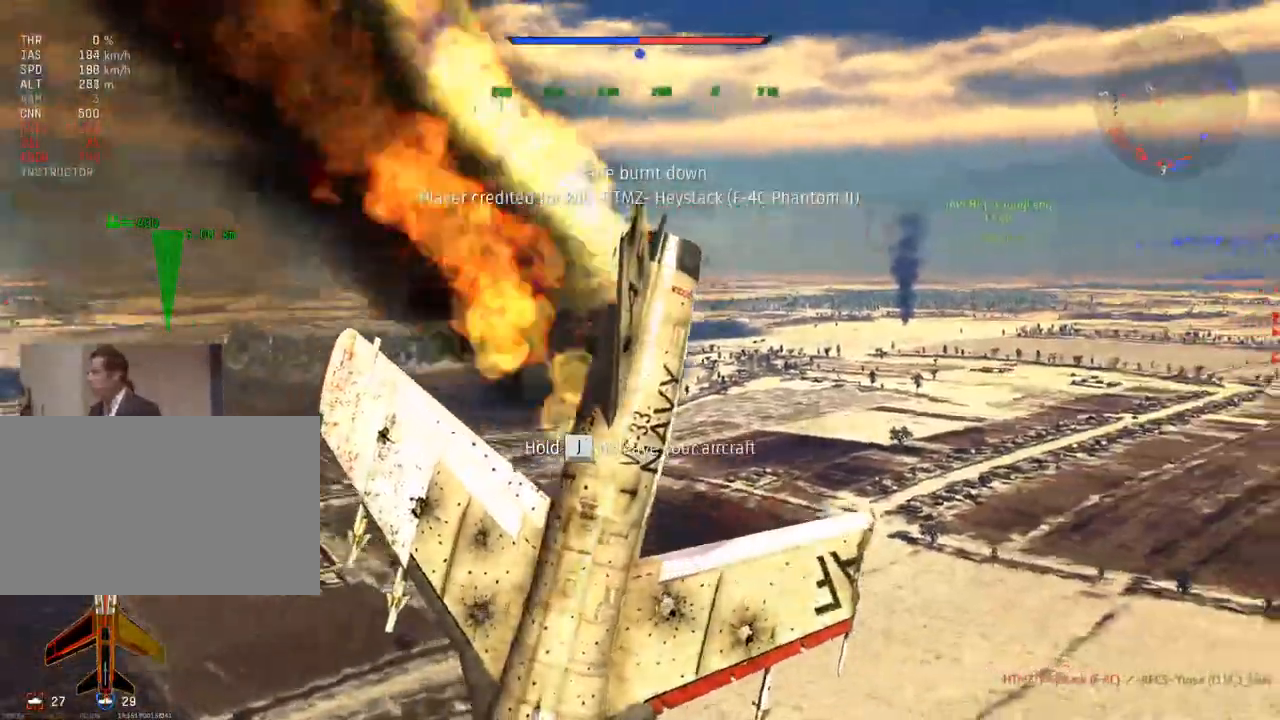
{"keys": [], "mouse": [], "mouse_move": "still", "events": []}
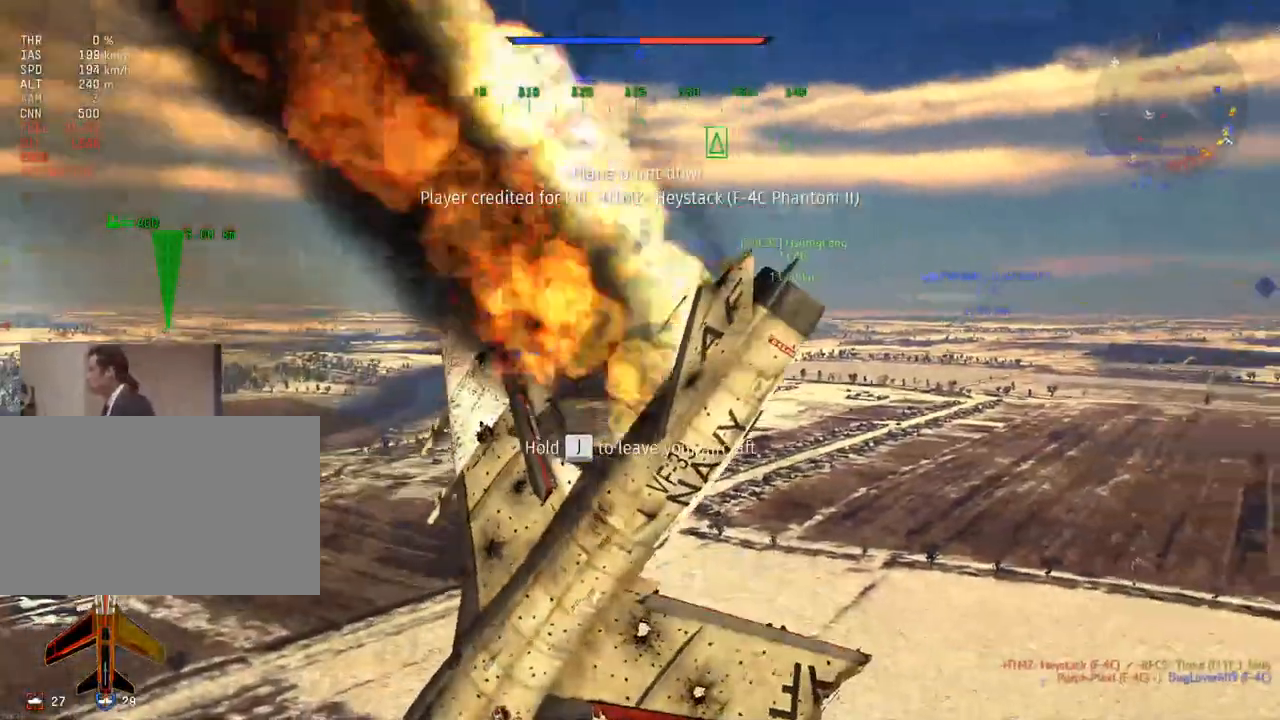
{"keys": [], "mouse": [], "mouse_move": "still", "events": []}
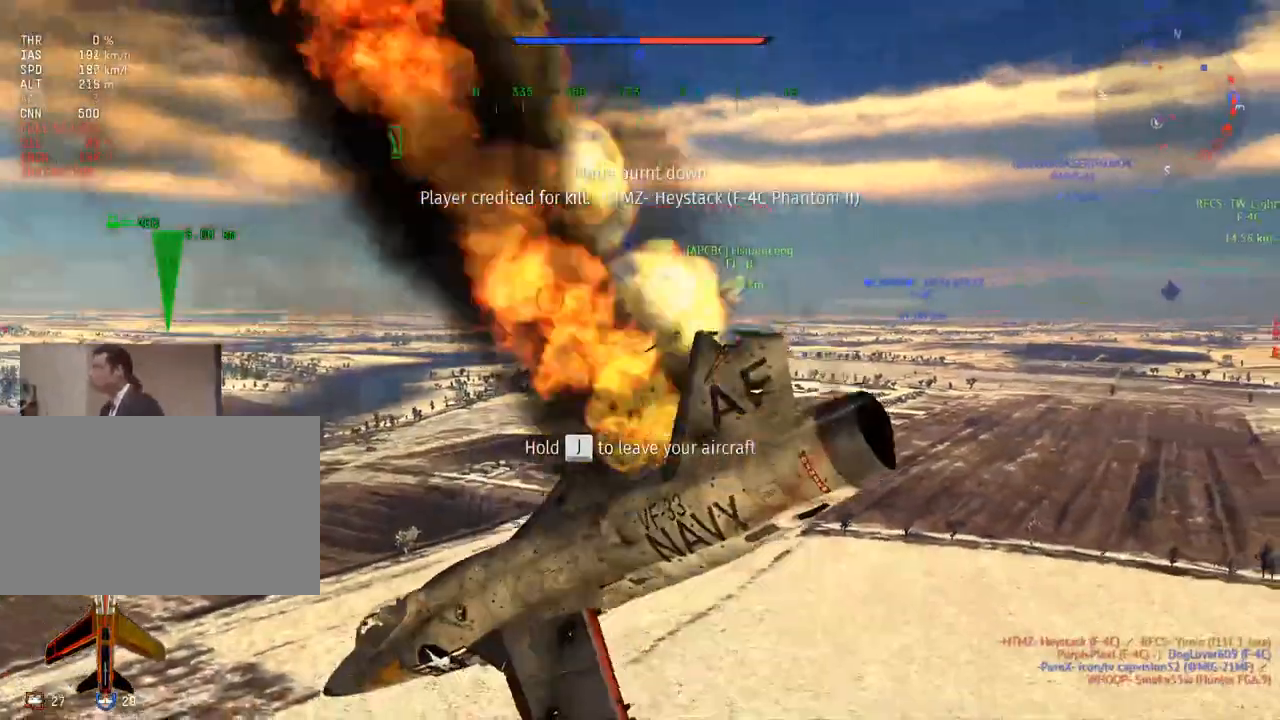
{"keys": [], "mouse": [], "mouse_move": "still", "events": []}
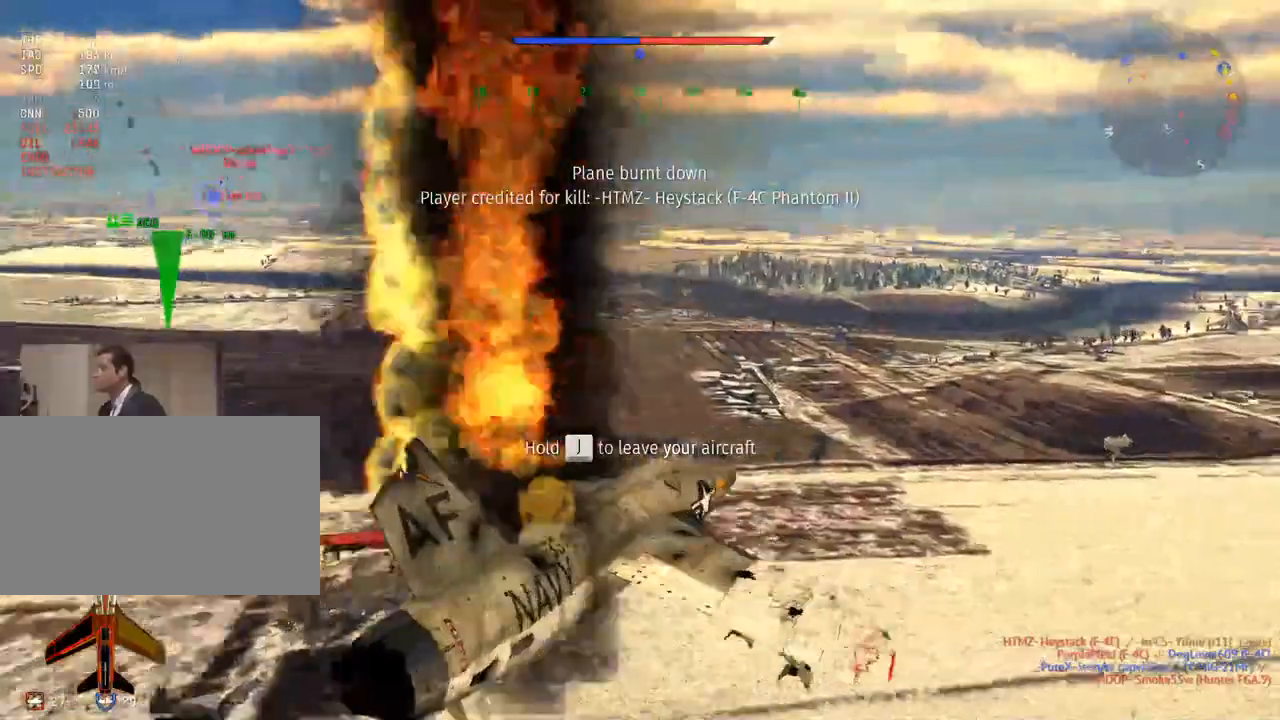
{"keys": [], "mouse": [], "mouse_move": "still", "events": []}
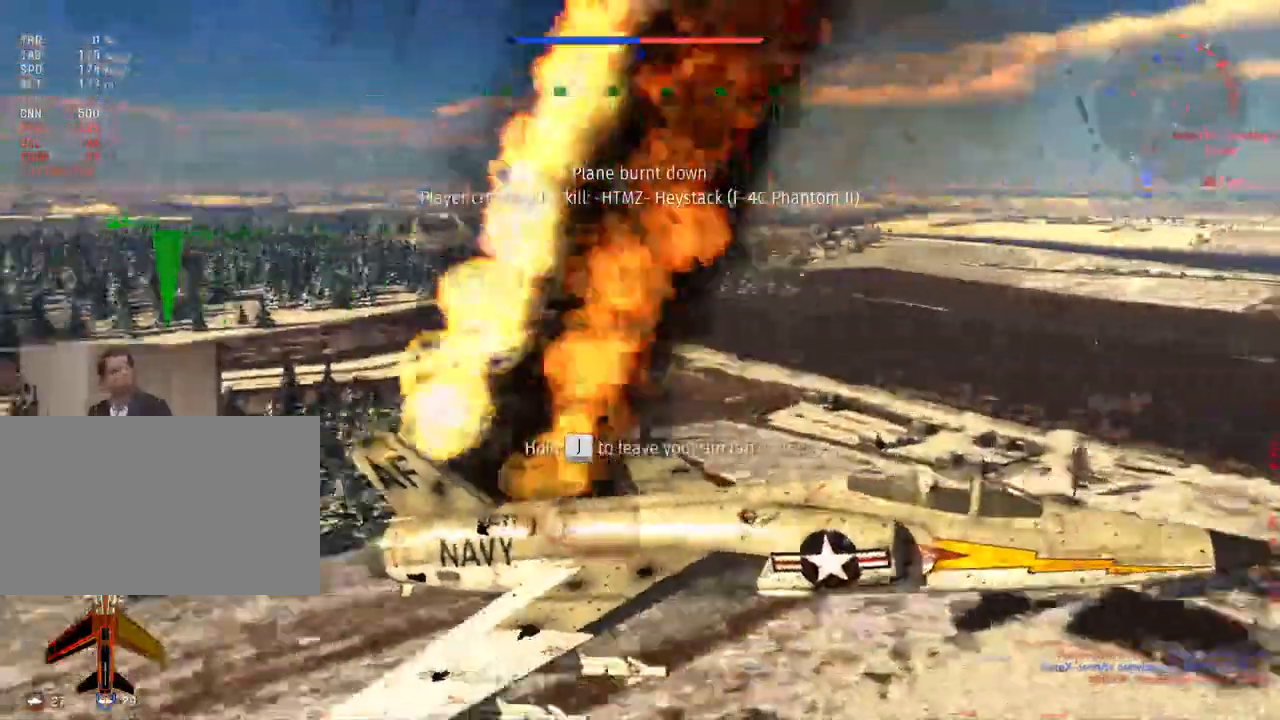
{"keys": [], "mouse": [], "mouse_move": "right", "events": []}
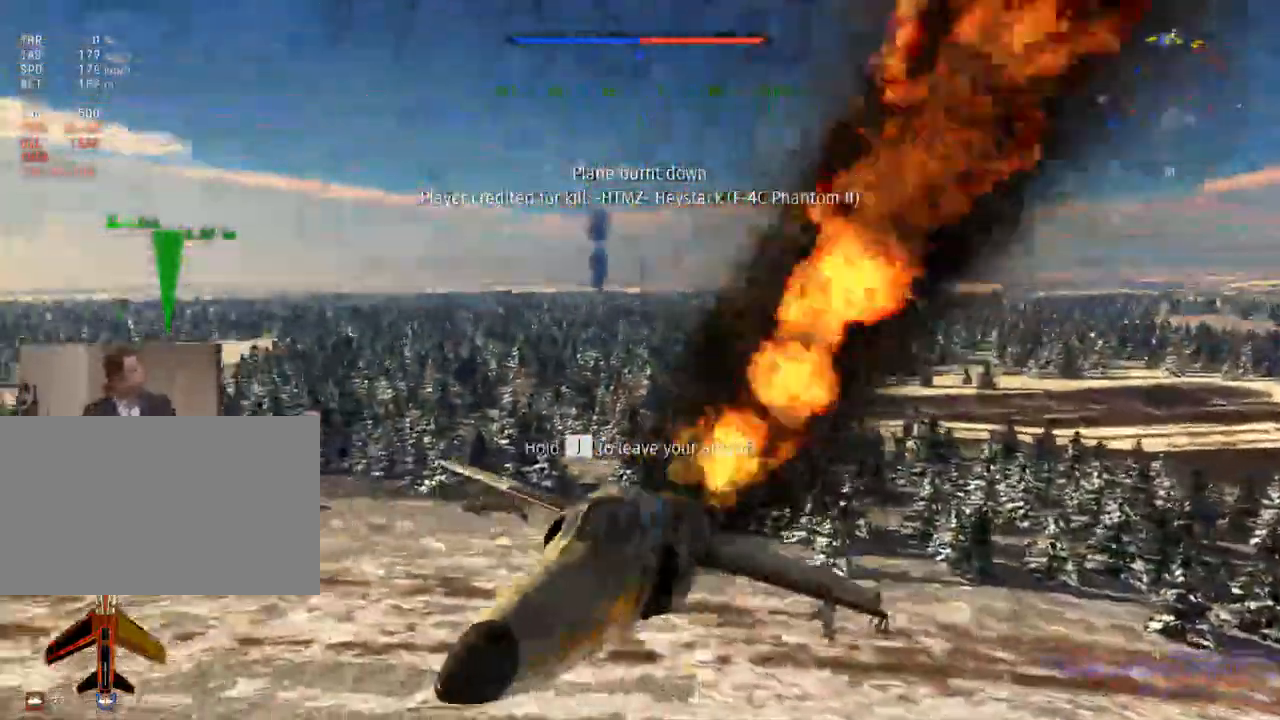
{"keys": [], "mouse": [], "mouse_move": "down", "events": []}
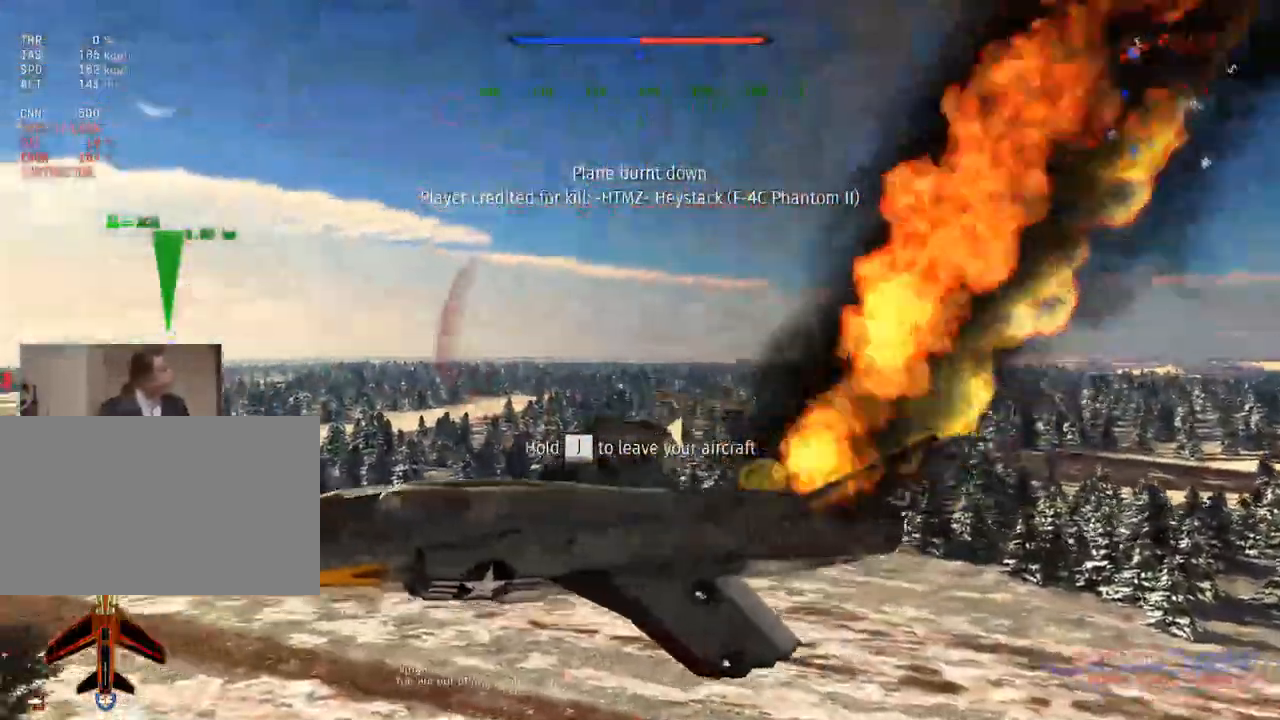
{"keys": [], "mouse": [], "mouse_move": "still", "events": []}
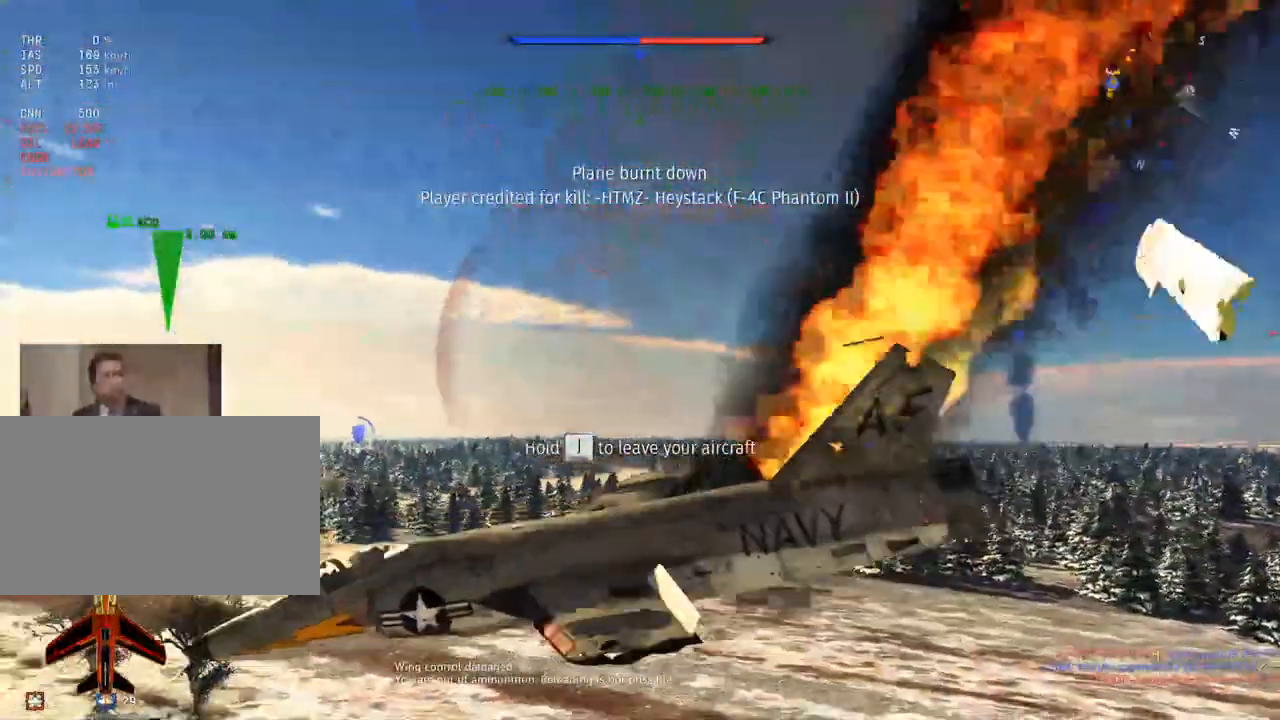
{"keys": [], "mouse": [], "mouse_move": "still", "events": []}
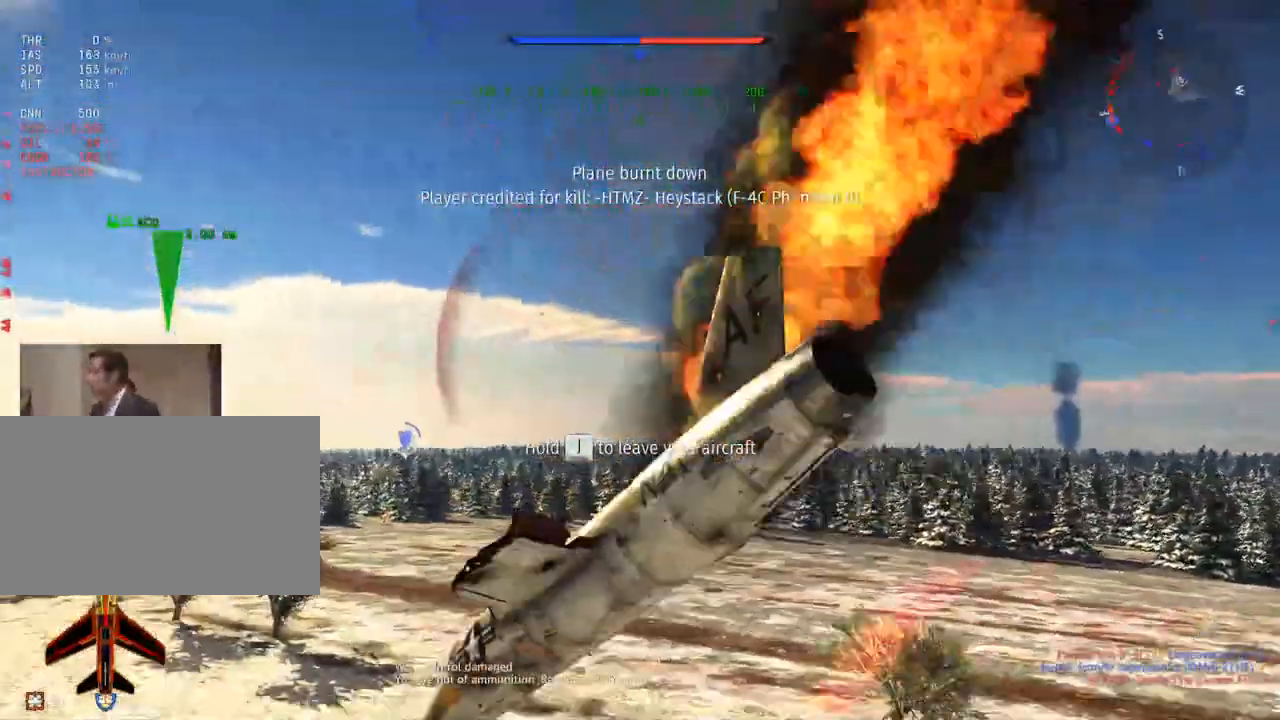
{"keys": [], "mouse": [], "mouse_move": "still", "events": []}
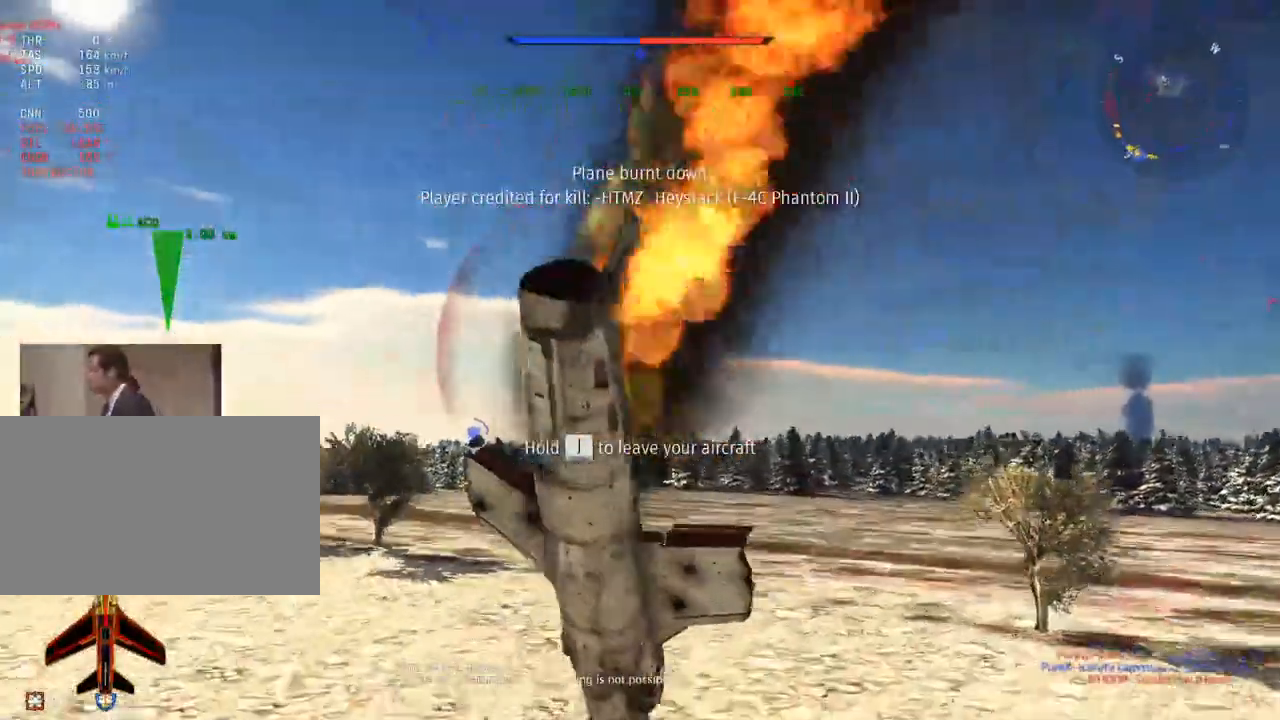
{"keys": [], "mouse": [], "mouse_move": "still", "events": []}
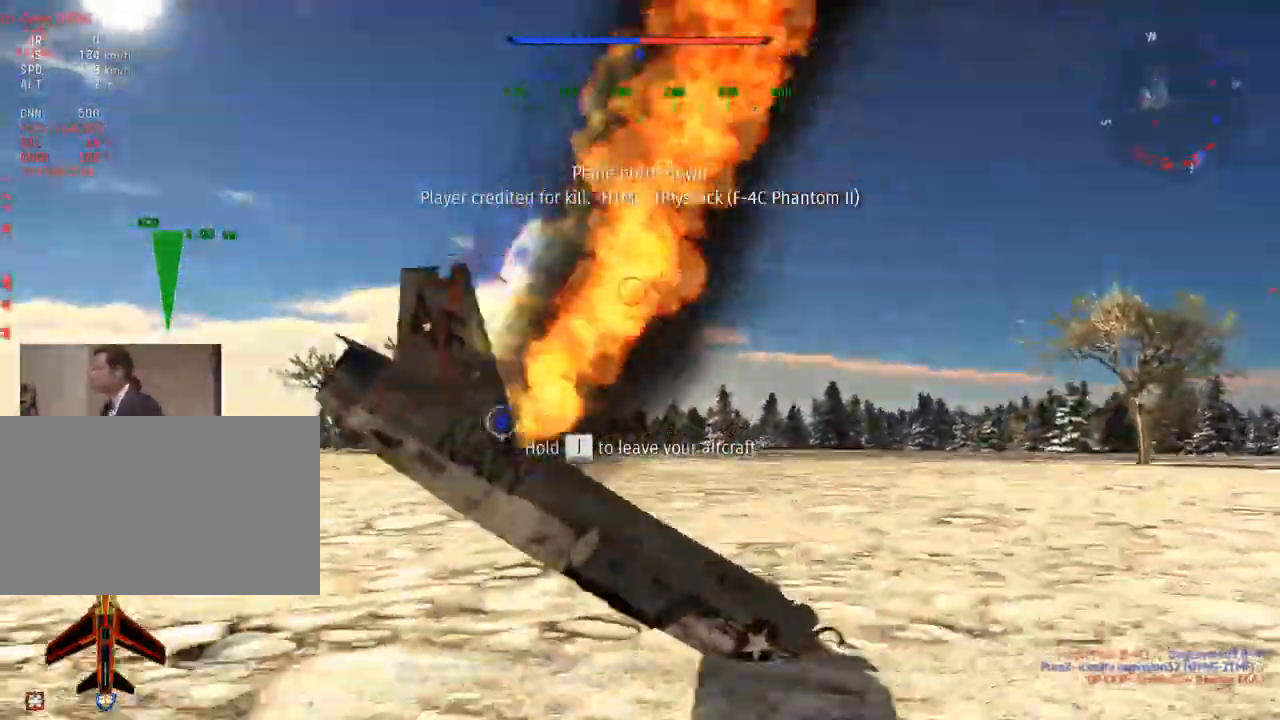
{"keys": [], "mouse": [], "mouse_move": "still", "events": []}
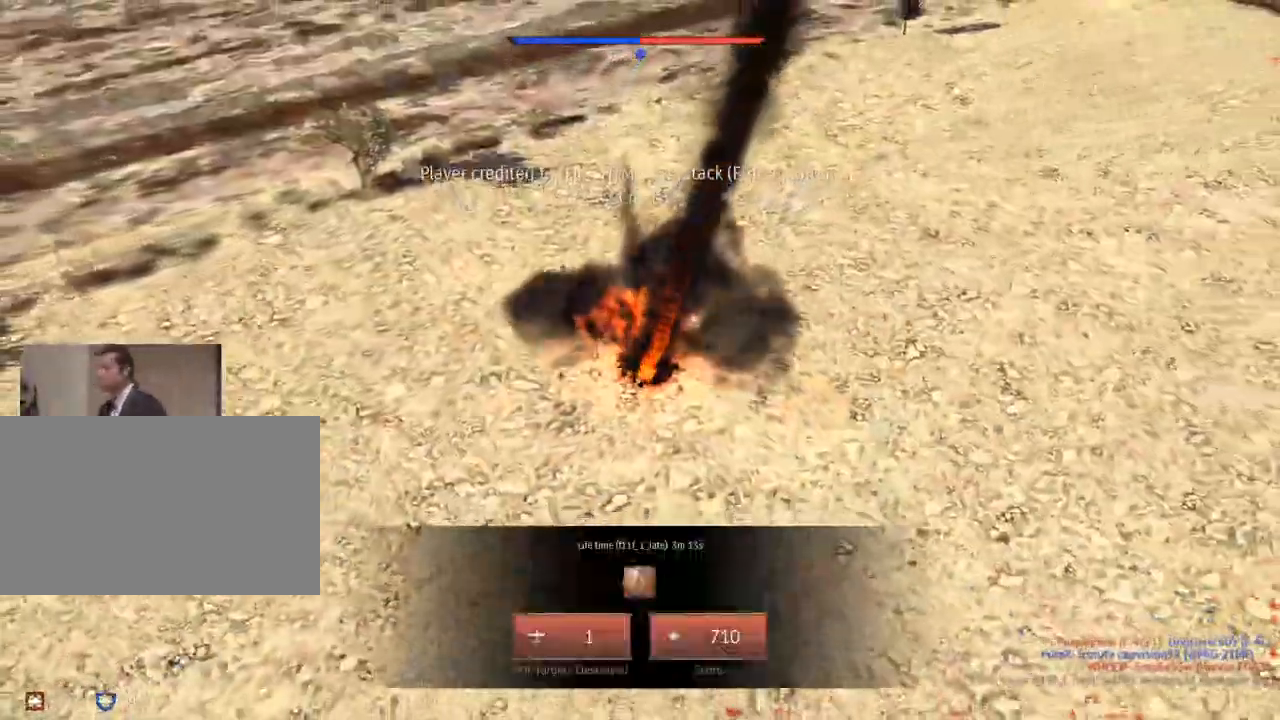
{"keys": [], "mouse": [], "mouse_move": "down-left", "events": []}